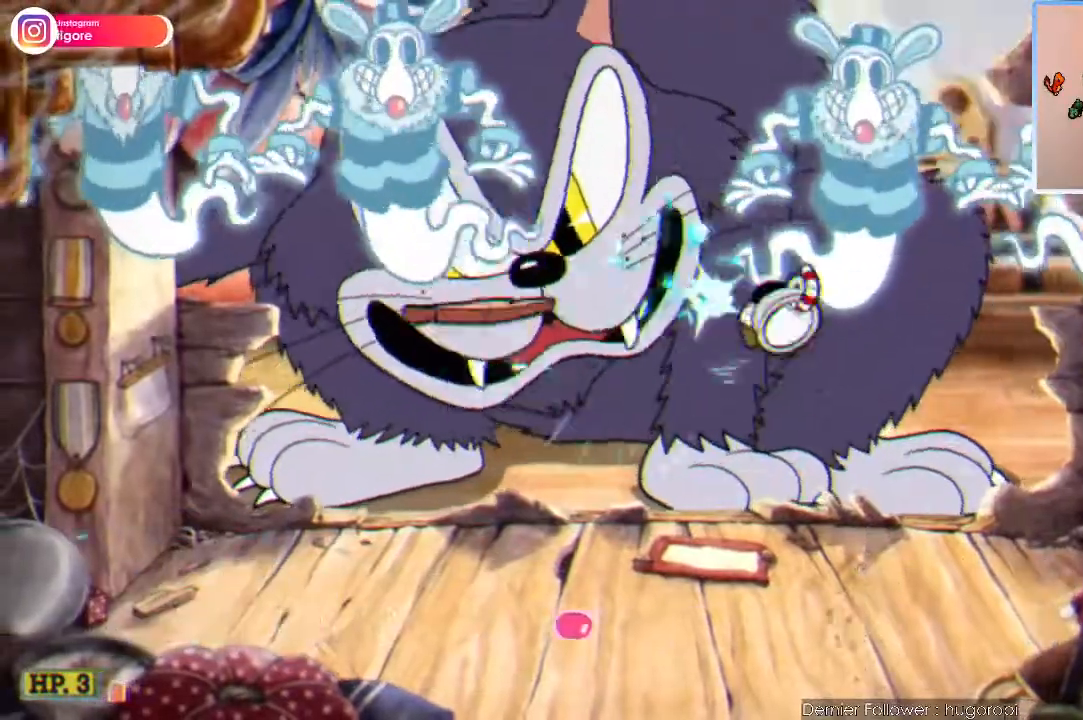
Gameplay with a controller (Xbox layout); each line is a JSON object with the inputs held at the frame after it. "events" lists button and stick changes between this image and that frame as [ms after this image, input, new state], when the widget could be followed in between. Not read: right_stick.
{"buttons": ["X"], "left_stick": "center", "events": [[400, "left_stick", "center"]]}
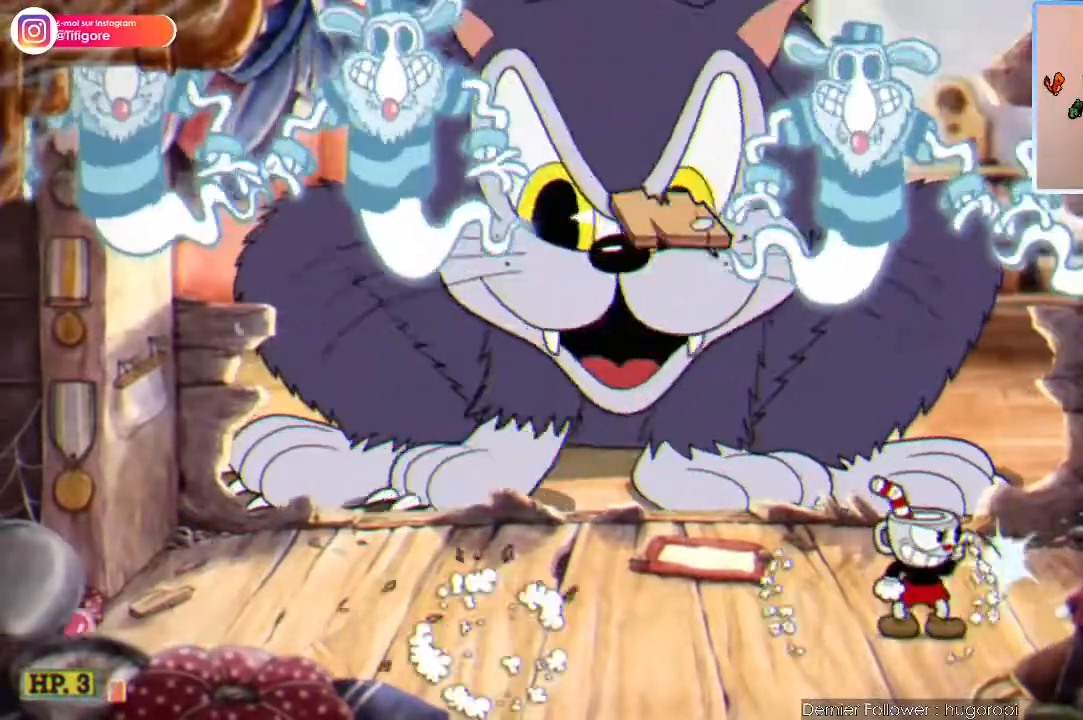
{"buttons": ["X", "Y"], "left_stick": "left", "events": [[467, "left_stick", "left"], [500, "Y", "down"]]}
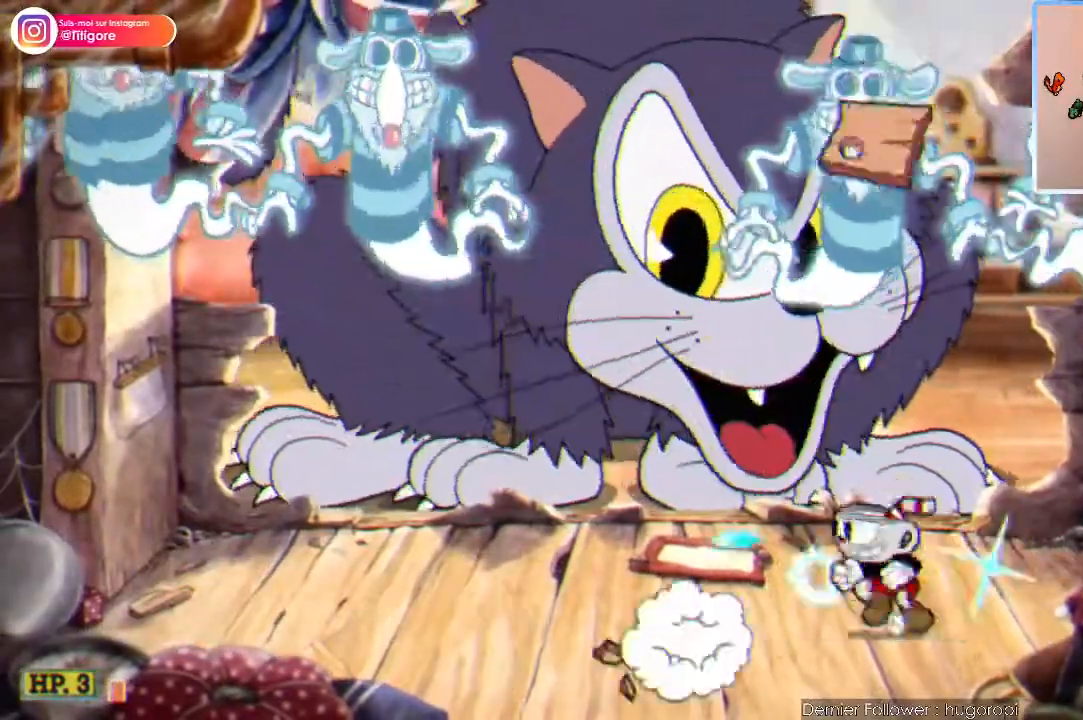
{"buttons": ["X"], "left_stick": "up", "events": [[133, "Y", "up"], [333, "left_stick", "up"]]}
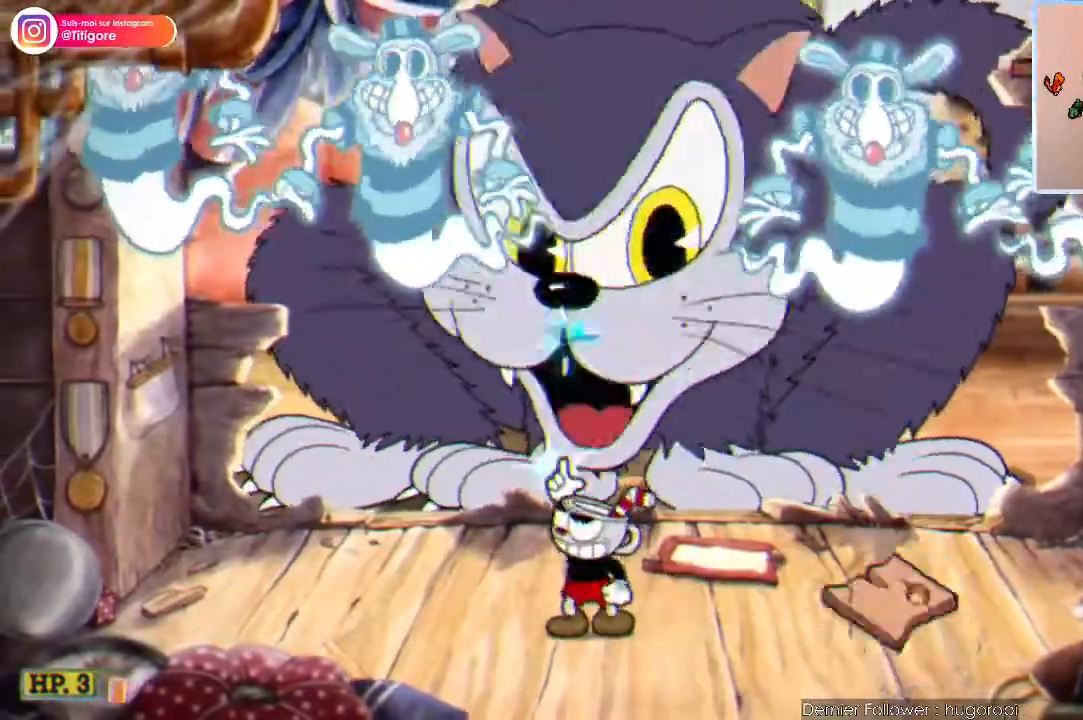
{"buttons": ["X"], "left_stick": "up", "events": []}
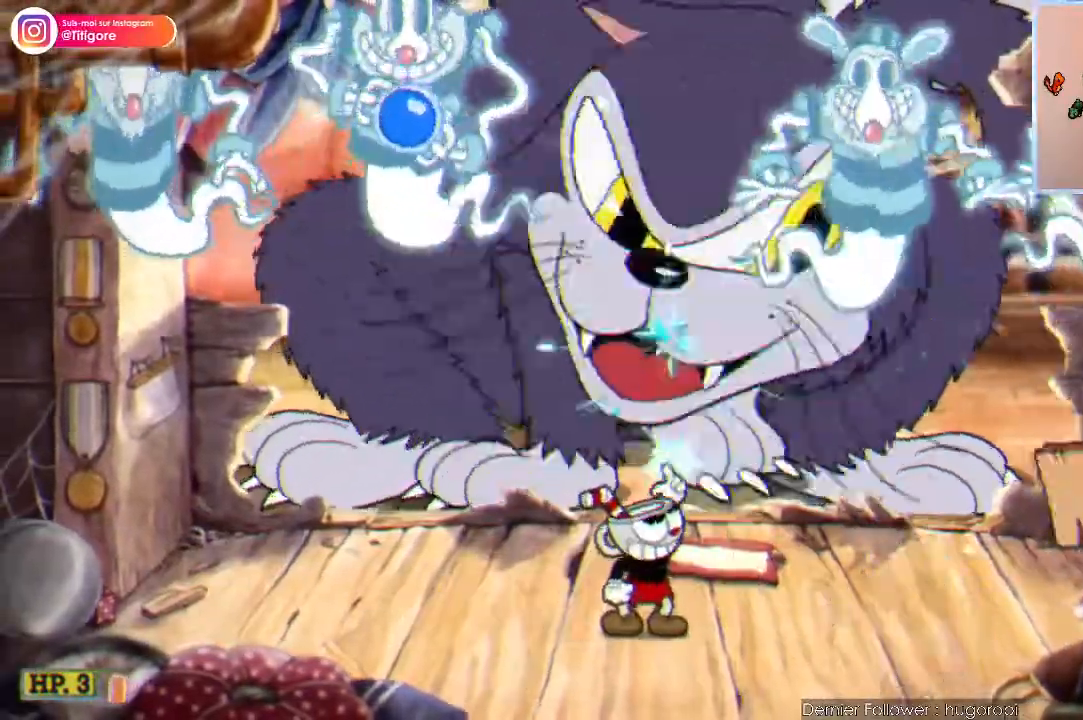
{"buttons": ["X"], "left_stick": "up", "events": []}
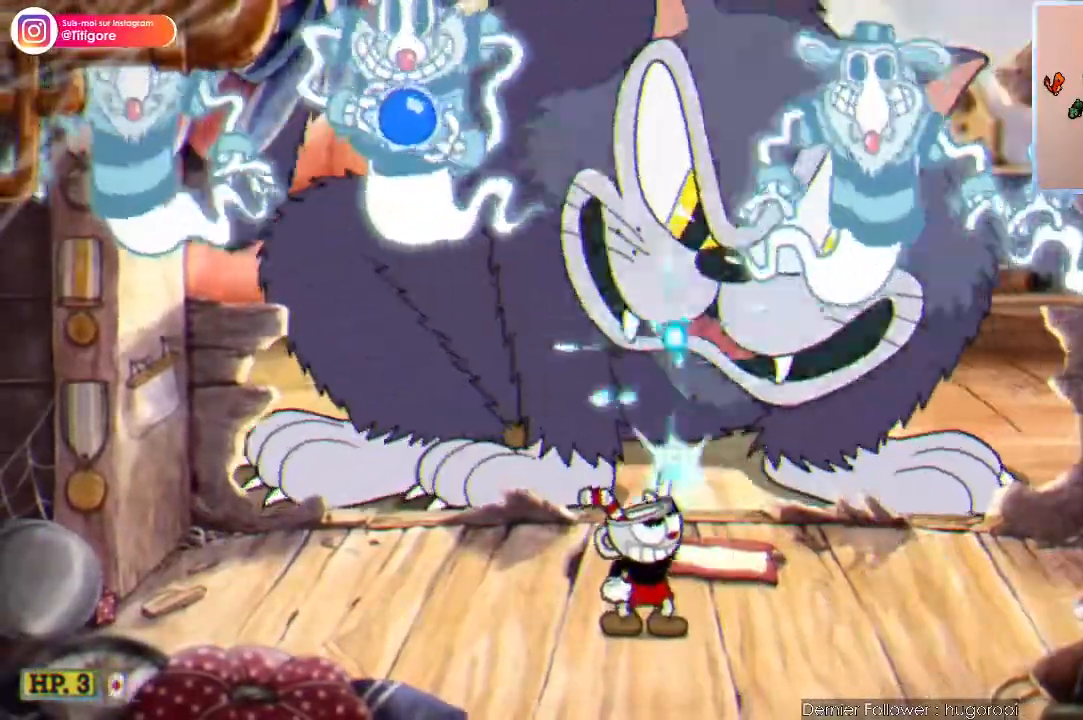
{"buttons": ["X"], "left_stick": "left", "events": [[333, "left_stick", "left"]]}
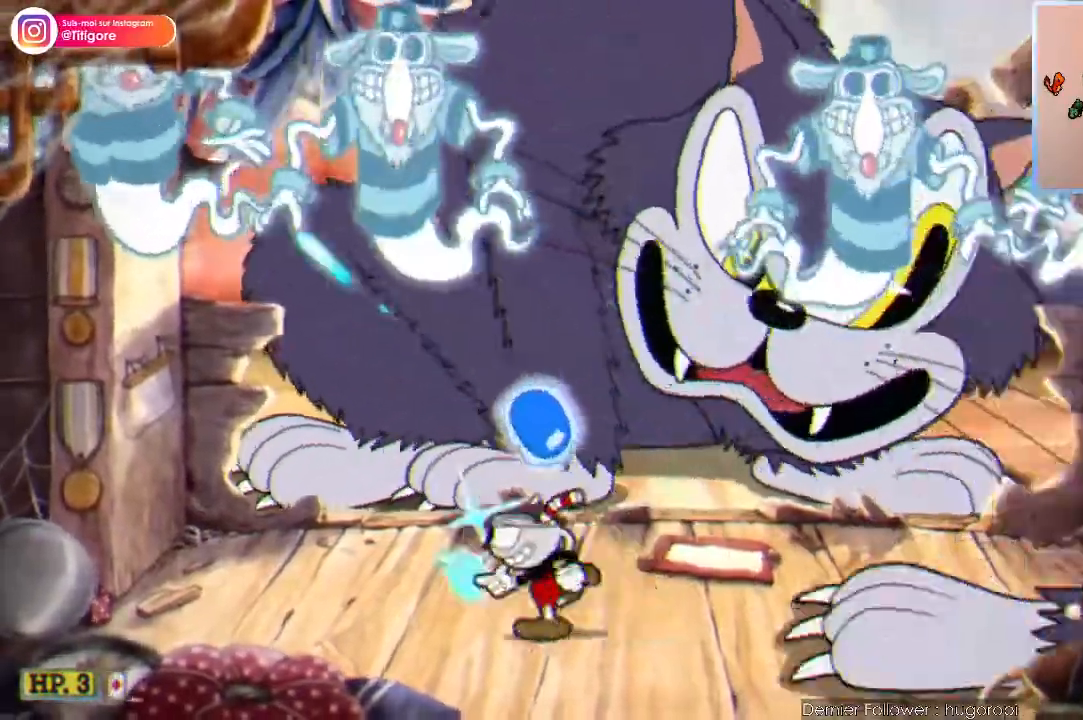
{"buttons": ["X"], "left_stick": "left"}
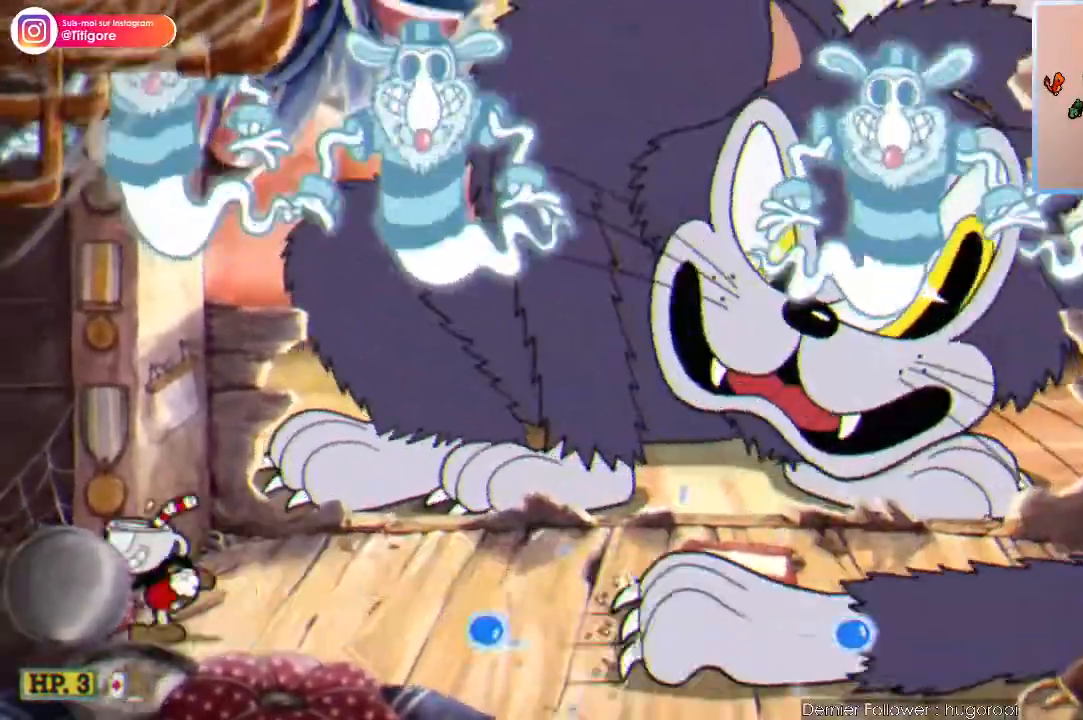
{"buttons": ["X"], "left_stick": "right"}
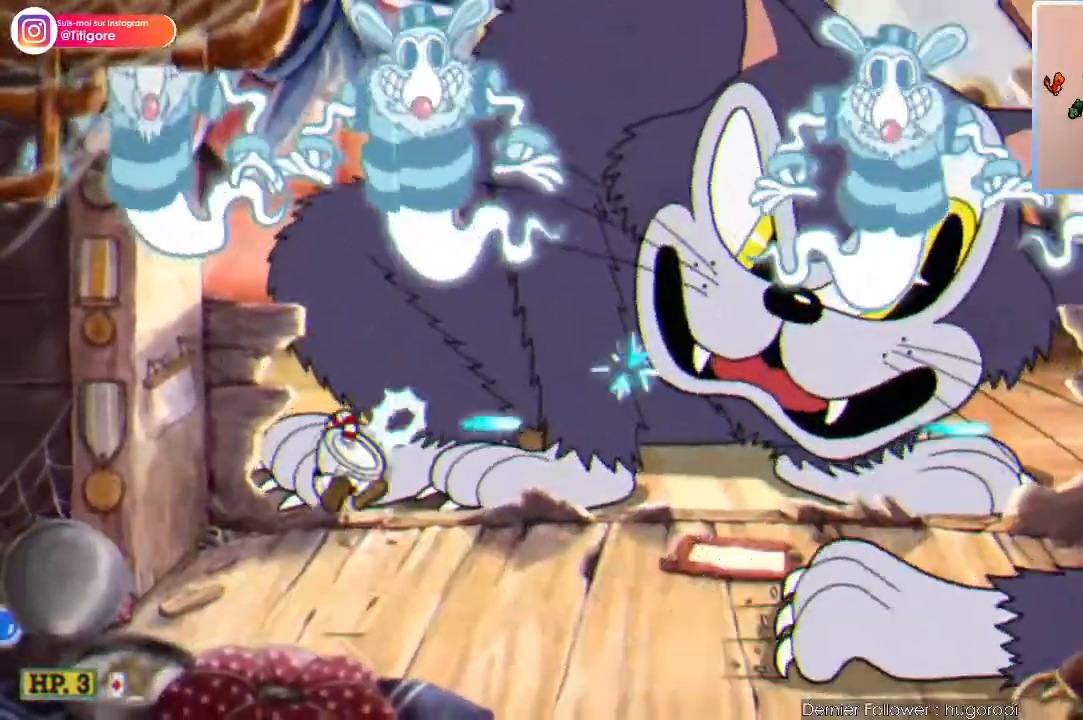
{"buttons": ["X"], "left_stick": "up-right", "events": [[100, "left_stick", "up-right"]]}
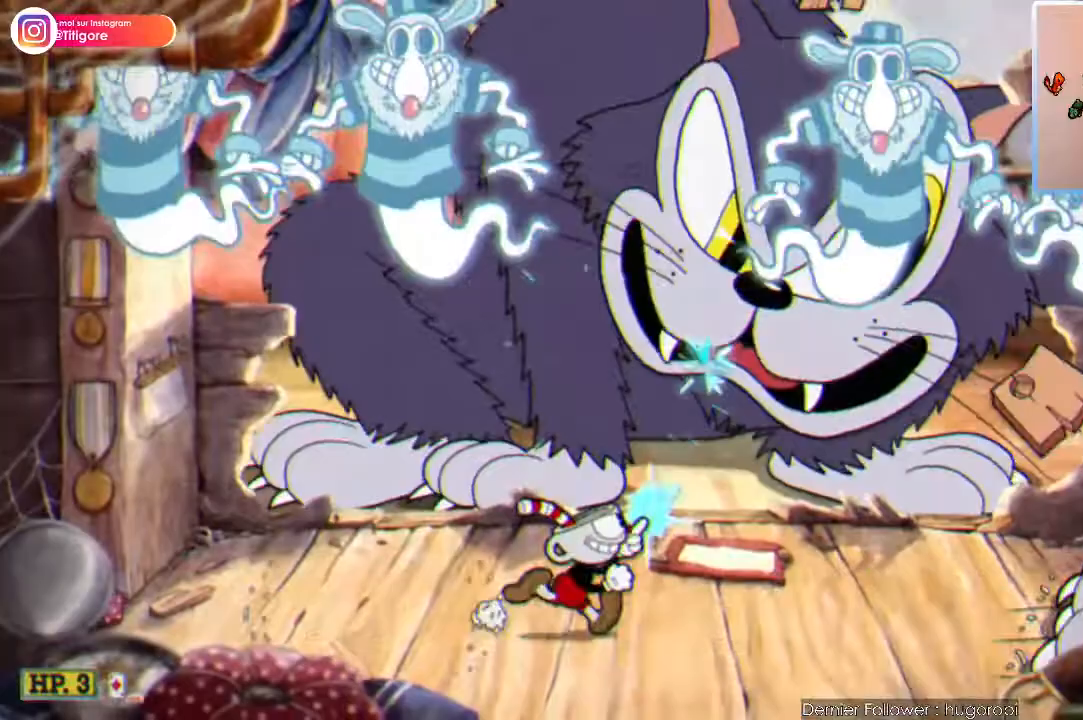
{"buttons": ["X"], "left_stick": "up", "events": [[100, "left_stick", "up"]]}
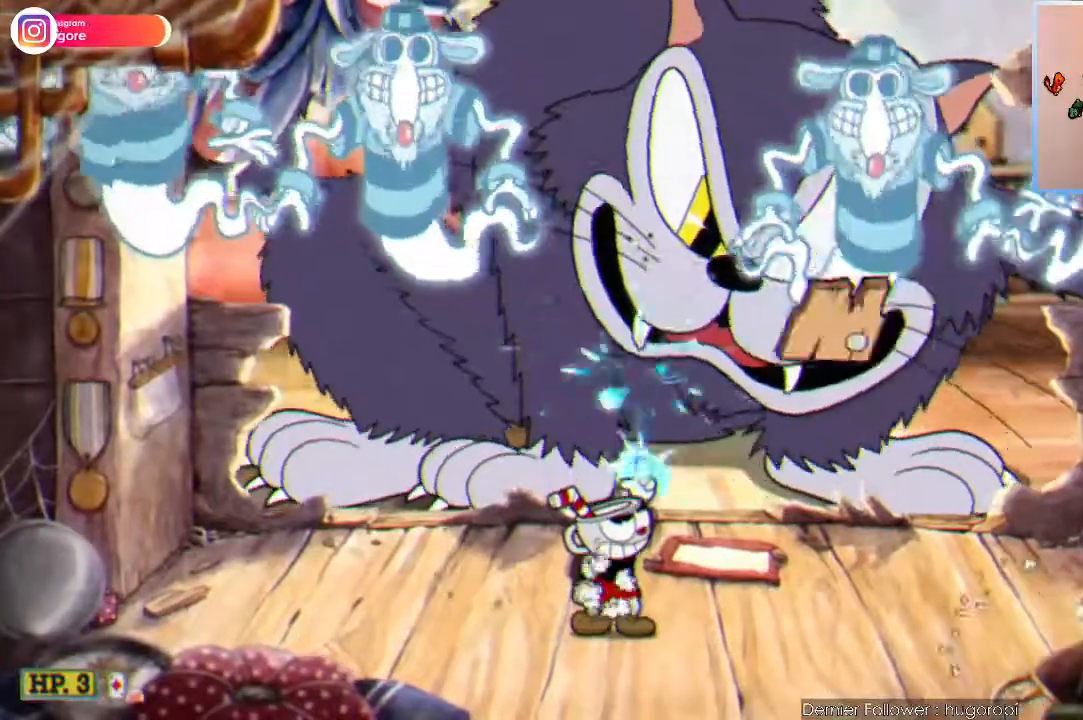
{"buttons": ["X"], "left_stick": "up-left", "events": [[367, "left_stick", "up-left"]]}
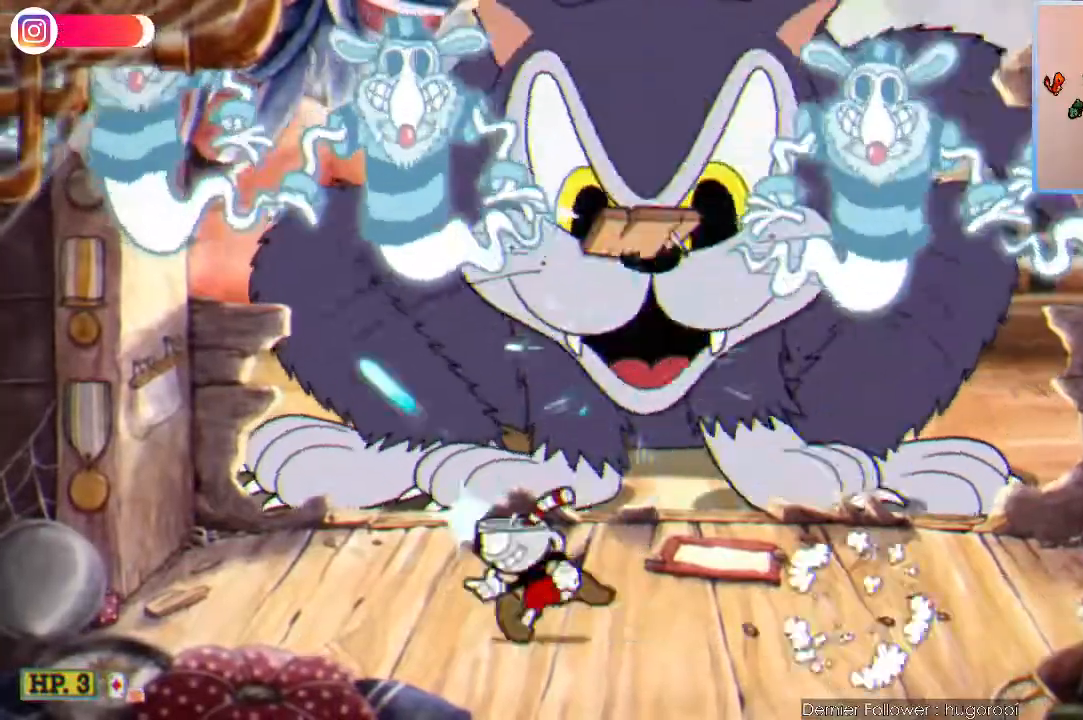
{"buttons": ["X"], "left_stick": "right", "events": [[333, "left_stick", "center"], [433, "left_stick", "right"]]}
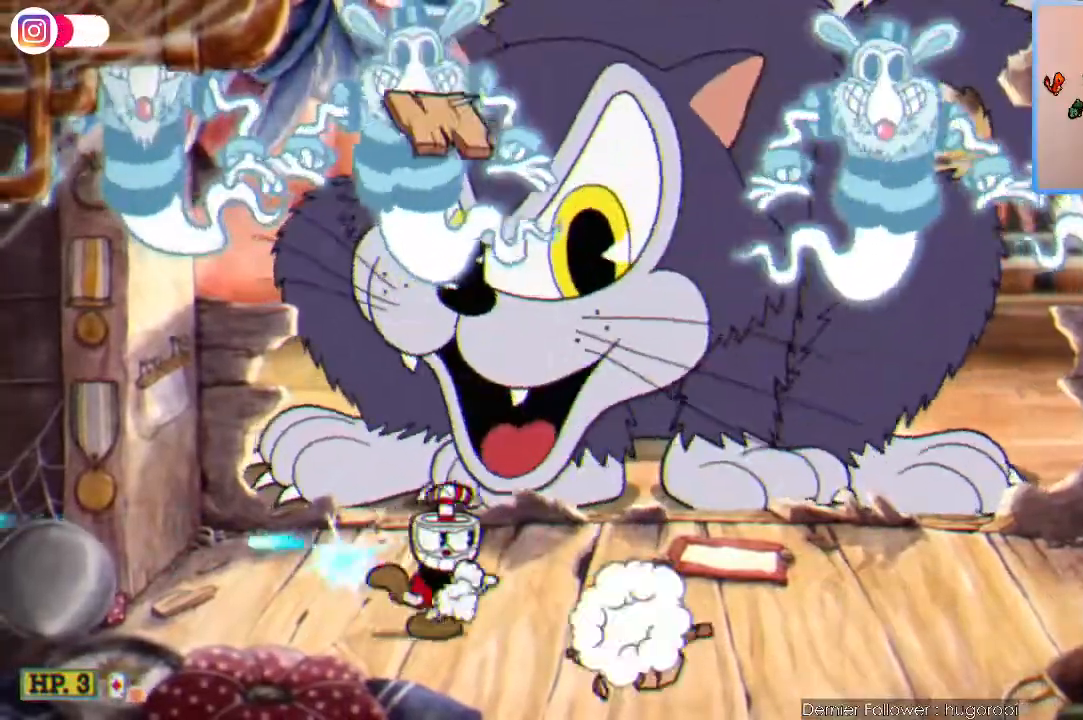
{"buttons": ["X"], "left_stick": "up", "events": [[400, "left_stick", "up"]]}
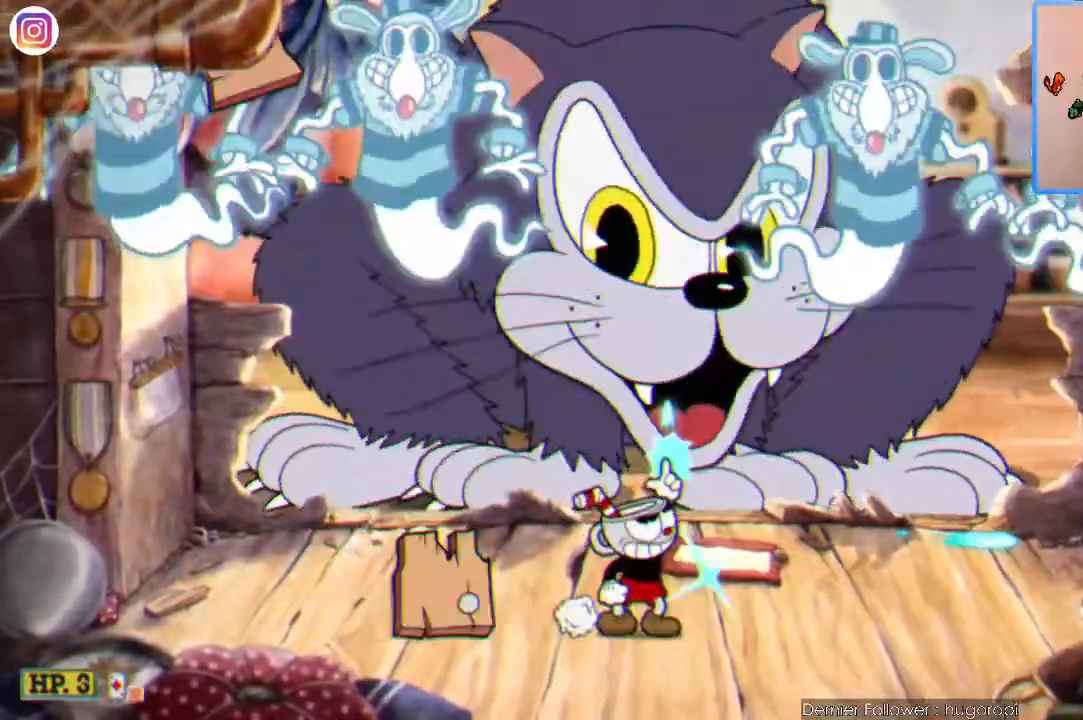
{"buttons": ["X"], "left_stick": "up", "events": []}
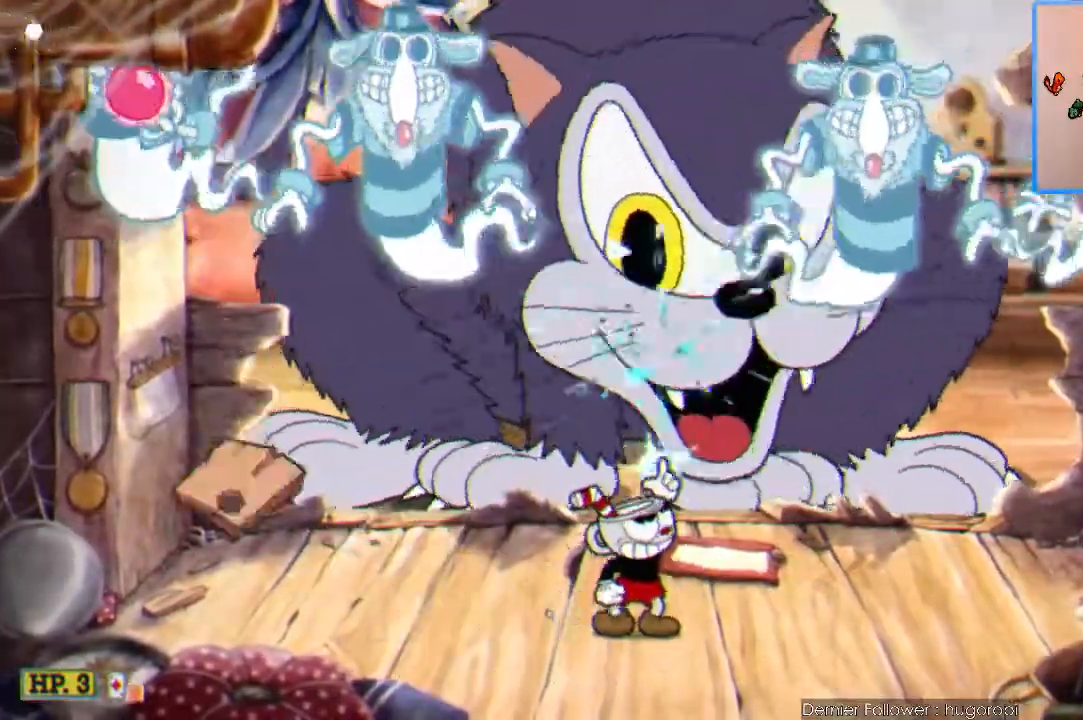
{"buttons": ["X"], "left_stick": "up", "events": []}
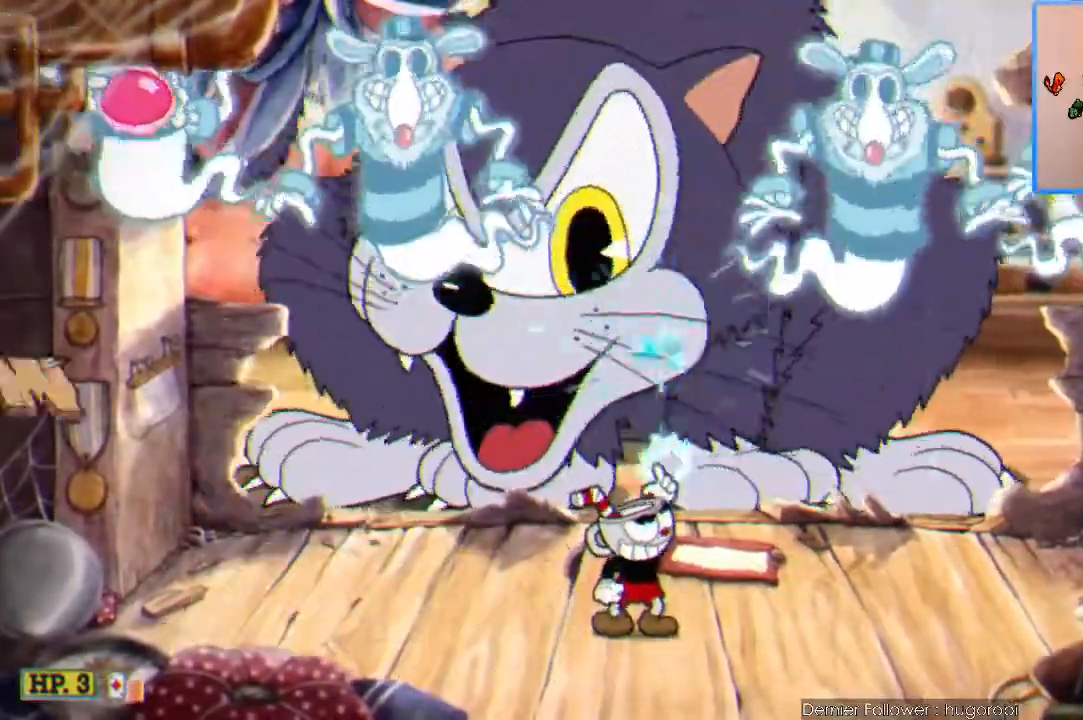
{"buttons": ["X"], "left_stick": "up-right", "events": [[67, "X", "up"], [133, "B", "down"], [267, "B", "up"], [400, "X", "down"], [400, "left_stick", "up-right"]]}
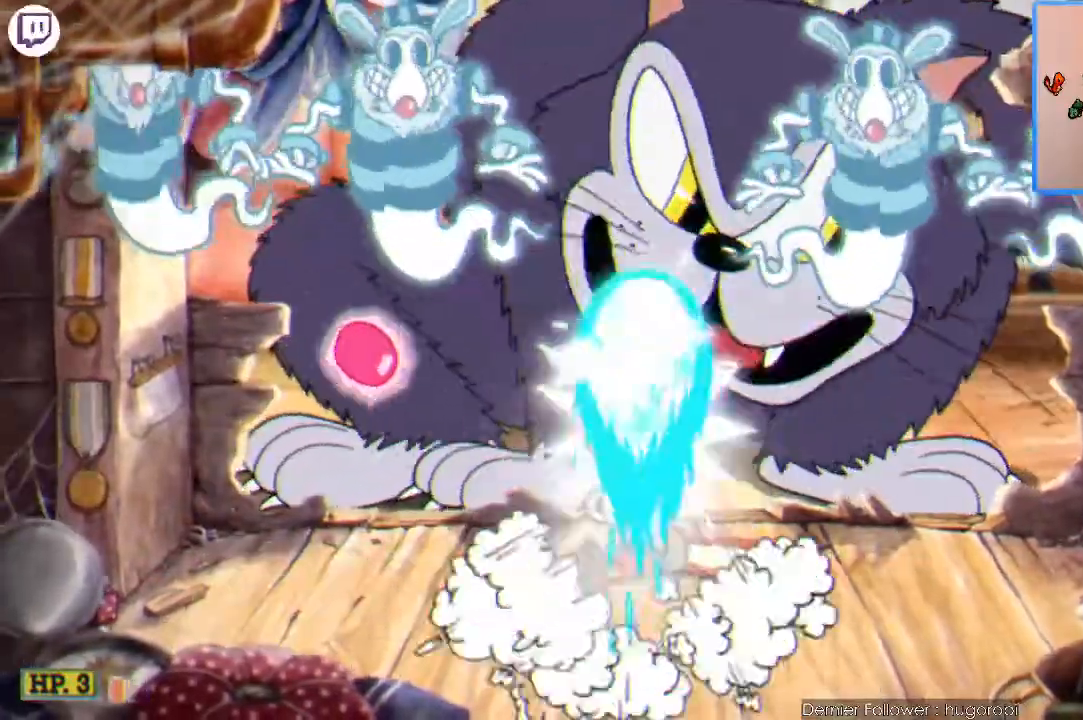
{"buttons": ["X"], "left_stick": "right"}
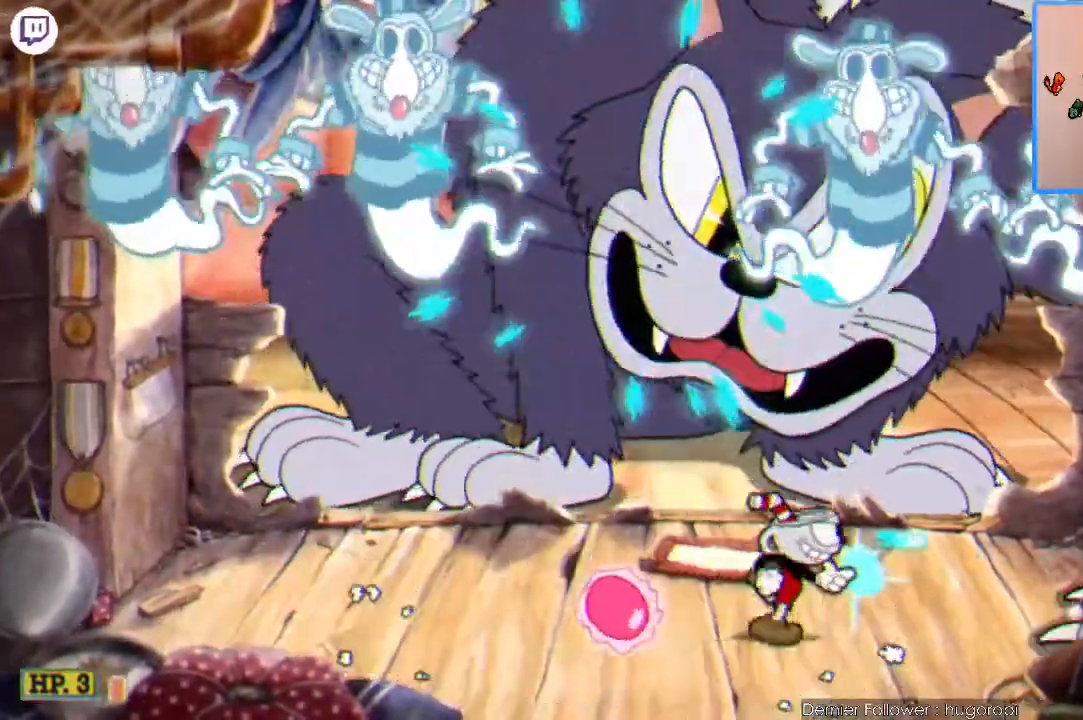
{"buttons": ["X"], "left_stick": "left", "events": [[33, "A", "down"], [33, "left_stick", "left"], [100, "A", "up"]]}
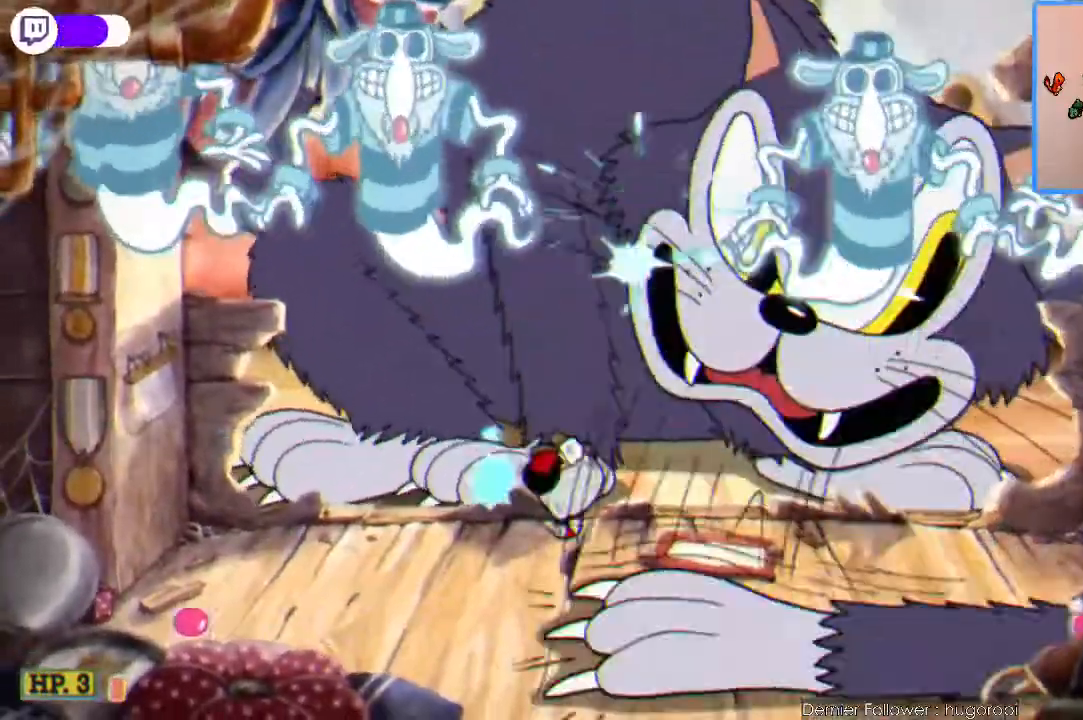
{"buttons": ["X", "L1"], "left_stick": "right", "events": [[100, "A", "down"], [200, "A", "up"], [467, "left_stick", "right"], [500, "L1", "down"]]}
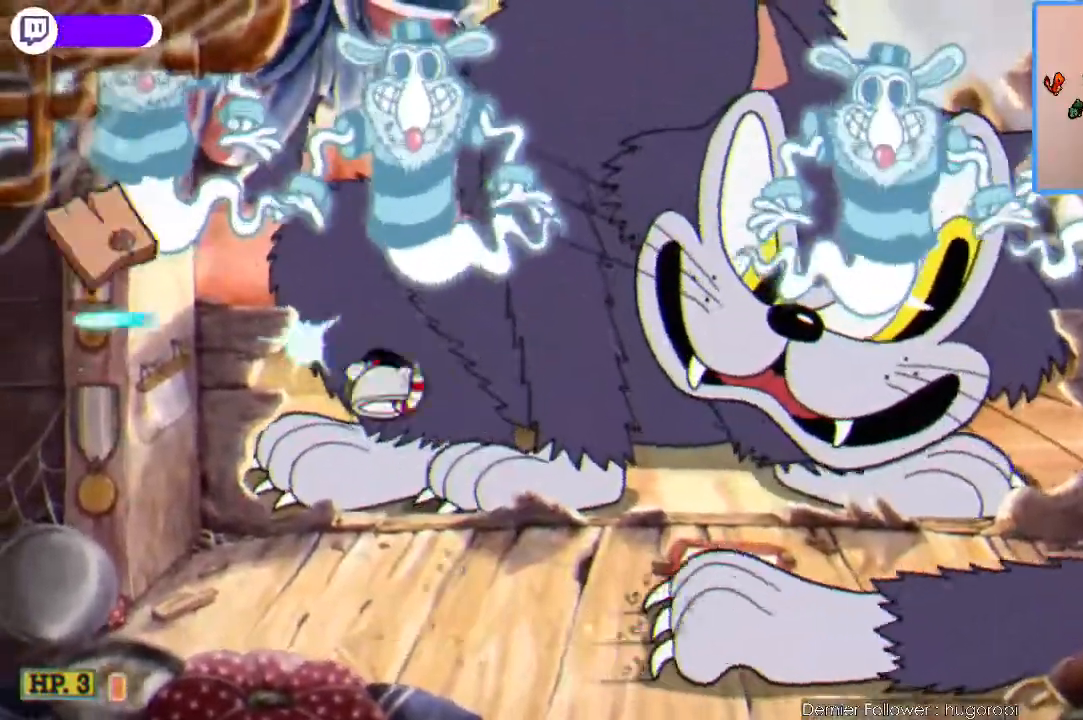
{"buttons": ["X"], "left_stick": "up-right", "events": [[67, "L1", "up"], [200, "left_stick", "up-right"]]}
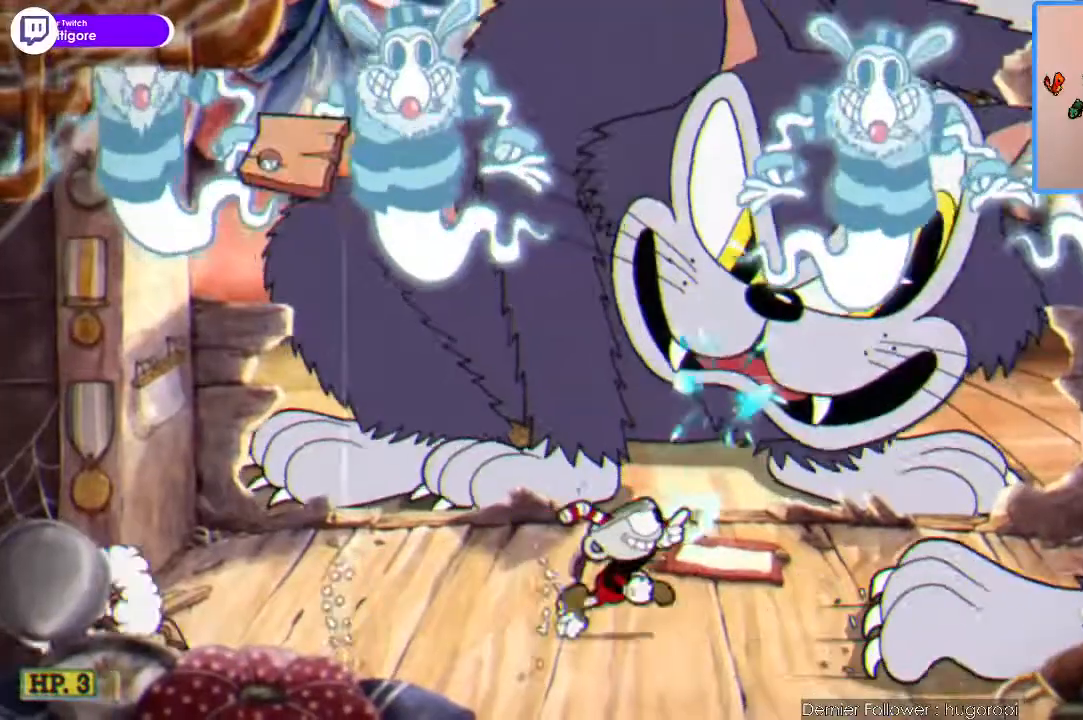
{"buttons": ["X"], "left_stick": "up", "events": [[133, "left_stick", "up"]]}
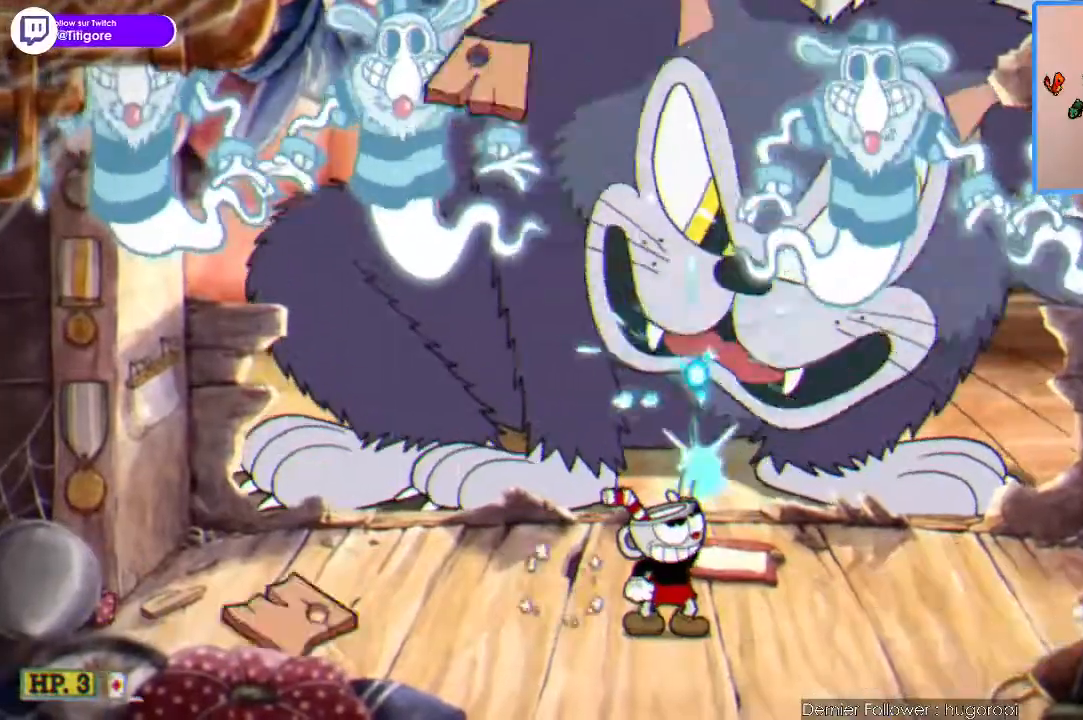
{"buttons": ["X"], "left_stick": "up", "events": [[200, "X", "up"], [300, "B", "down"], [400, "B", "up"], [500, "X", "down"]]}
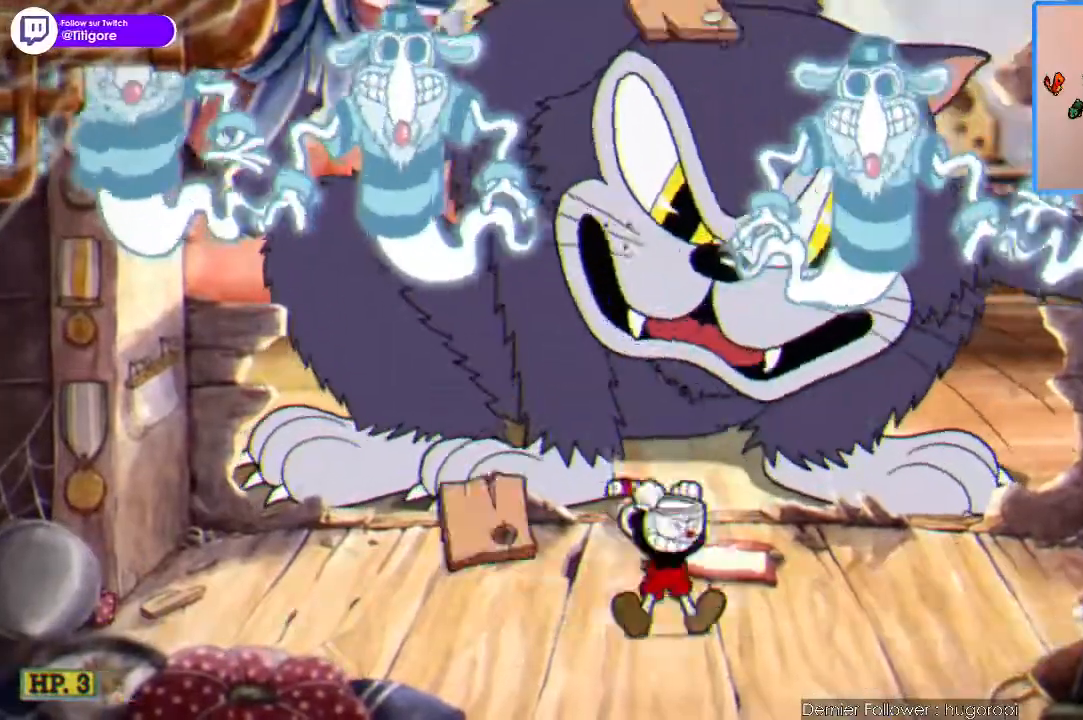
{"buttons": ["X", "Y"], "left_stick": "right", "events": [[233, "left_stick", "right"], [367, "Y", "down"]]}
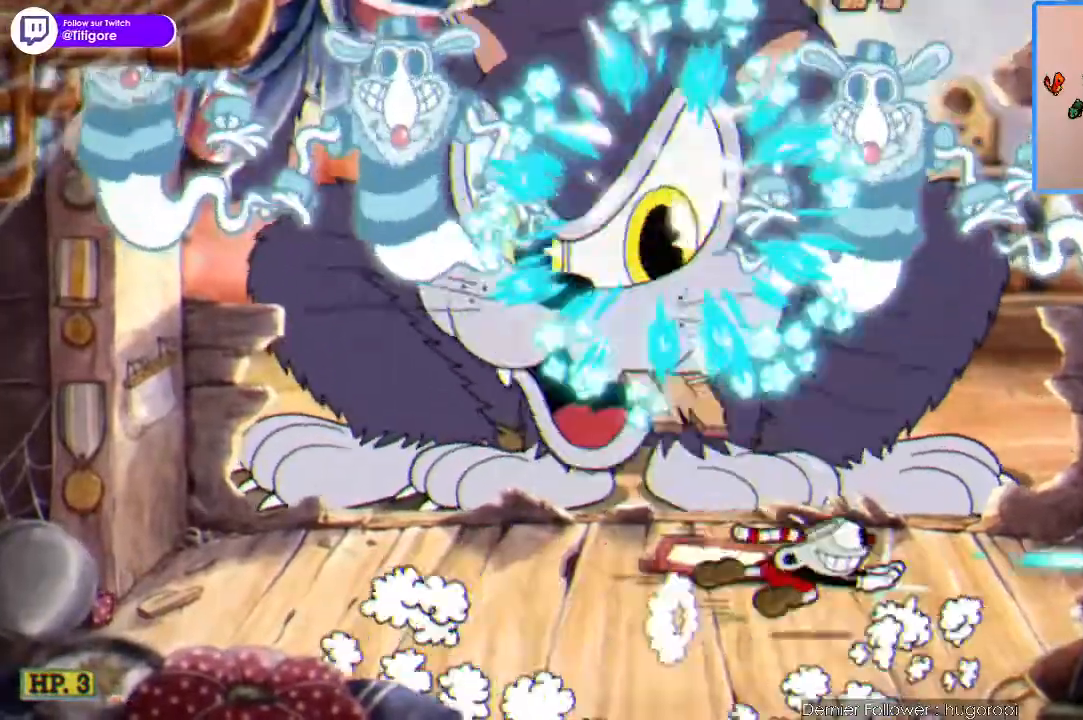
{"buttons": ["X", "Y"], "left_stick": "left", "events": [[33, "Y", "up"], [167, "left_stick", "left"], [400, "Y", "down"]]}
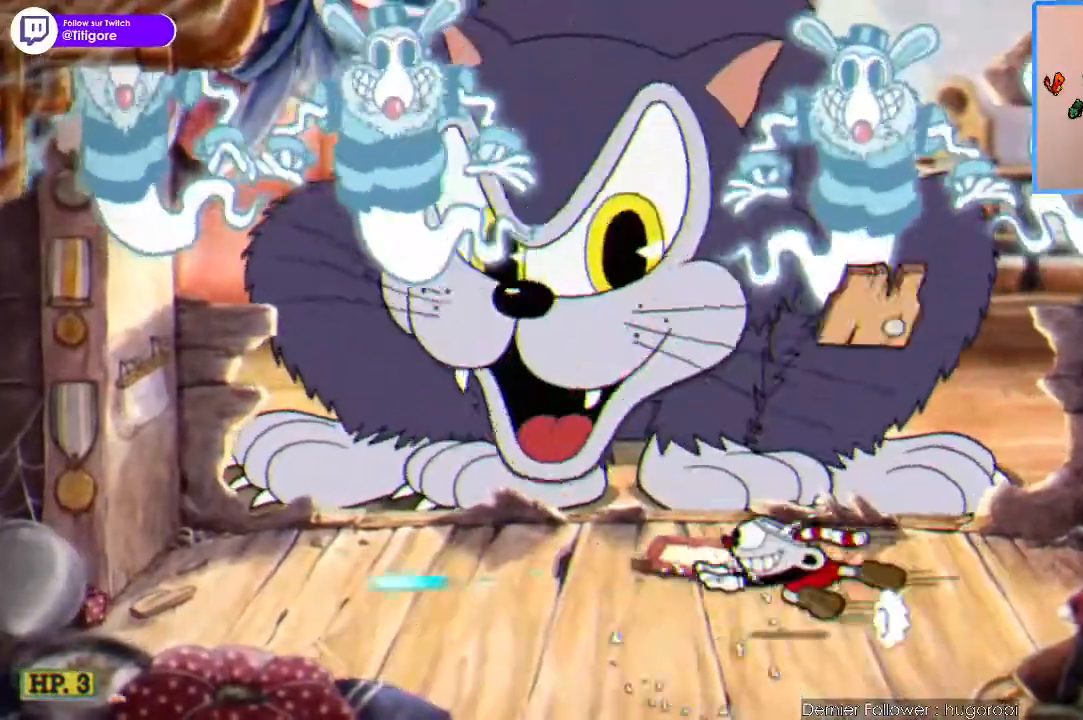
{"buttons": ["X"], "left_stick": "up", "events": [[33, "Y", "up"], [233, "left_stick", "up"]]}
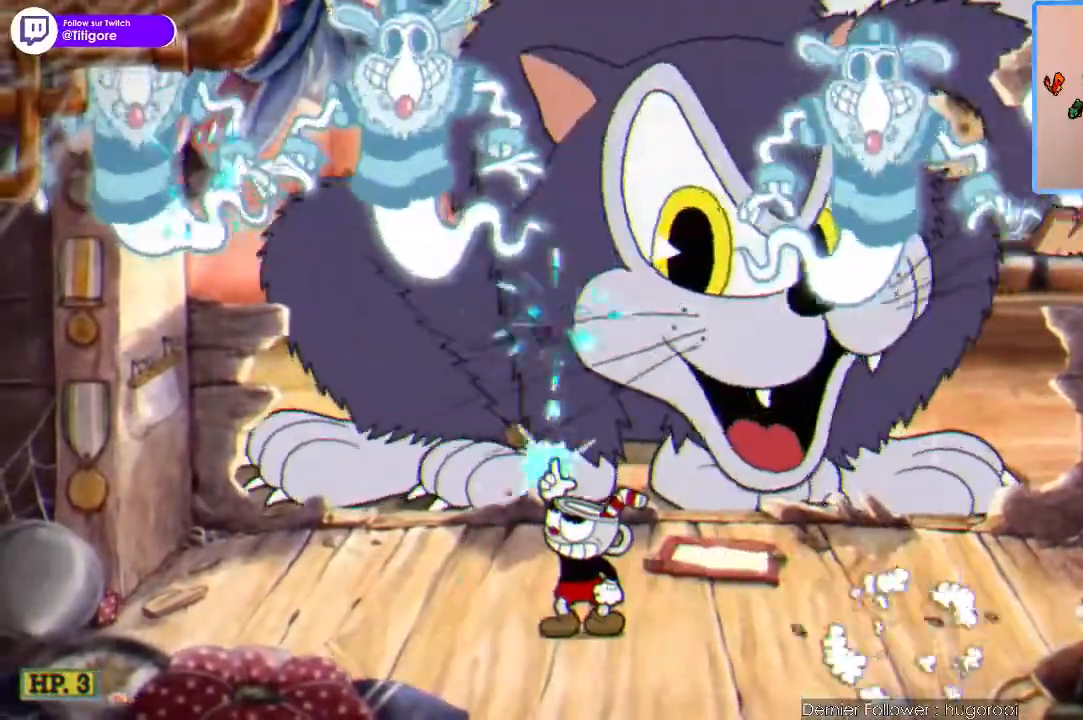
{"buttons": ["X"], "left_stick": "up", "events": []}
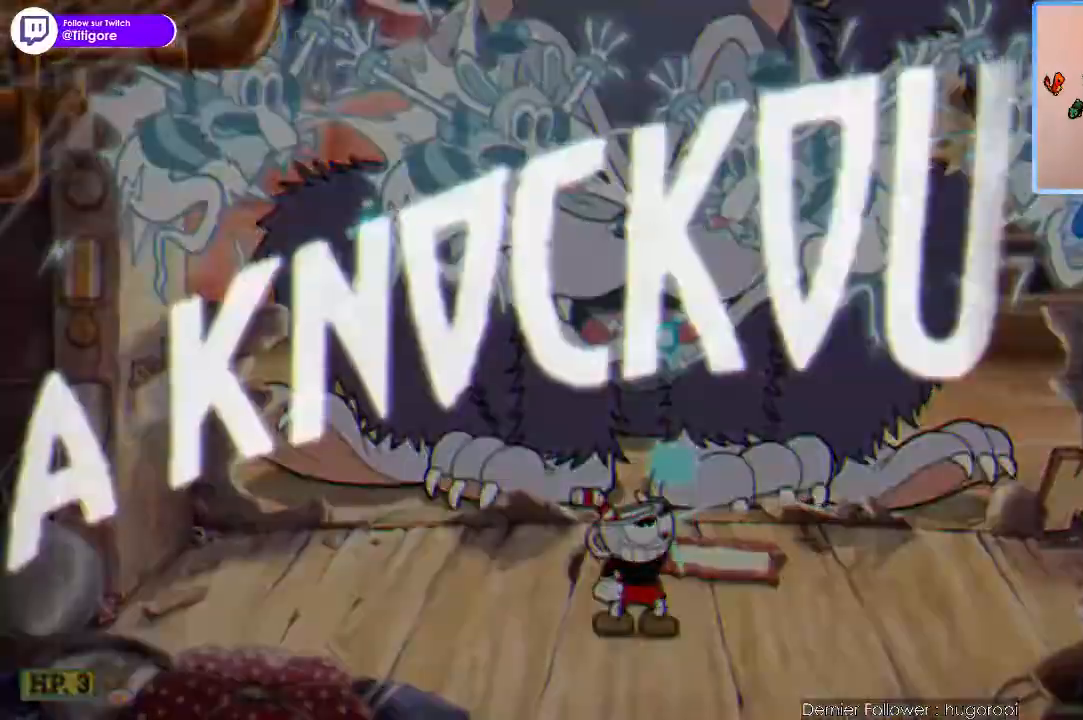
{"buttons": [], "left_stick": "center", "events": [[333, "X", "up"], [333, "left_stick", "center"]]}